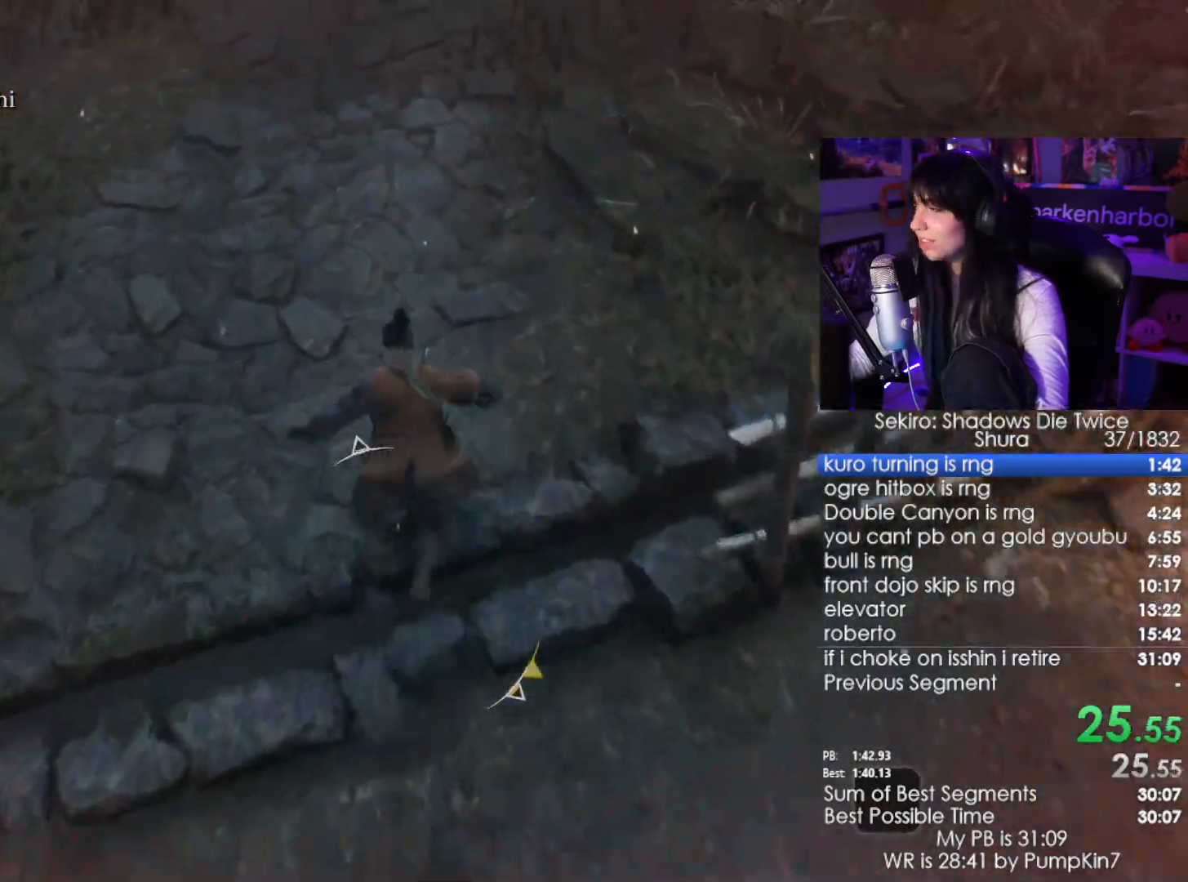
Gameplay with keyboard and mouse; each line is a JSON object with the keys and mouse buttons held at the frame after it. "events" lists presses ("down") and releases ("up") of "1", "2", "3", "4", "5", "a", "alt", "c", "caps_lock", "ctrl", "d", "e", "f", "g", "q", "r", "s", "shift", "space", "t", "tab", "v", "w", "x", "z", "mouse_left", "mouse_wheel" and "mouse_right" between this image and that frame as [ms after this image, input, new state], when the widget could be followed in between. "mouse_left", "mouse_wheel", "mouse_right" = the "left", "wheel", "right" buttons of the "mouse" list. No other keys are recorded. "wheel" means that the mouse wheel is clicked or scrolled. Not read: mouse_move.
{"keys": ["w"], "mouse": [], "events": [[117, "space", "down"], [150, "space", "up"], [300, "space", "down"], [384, "space", "up"]]}
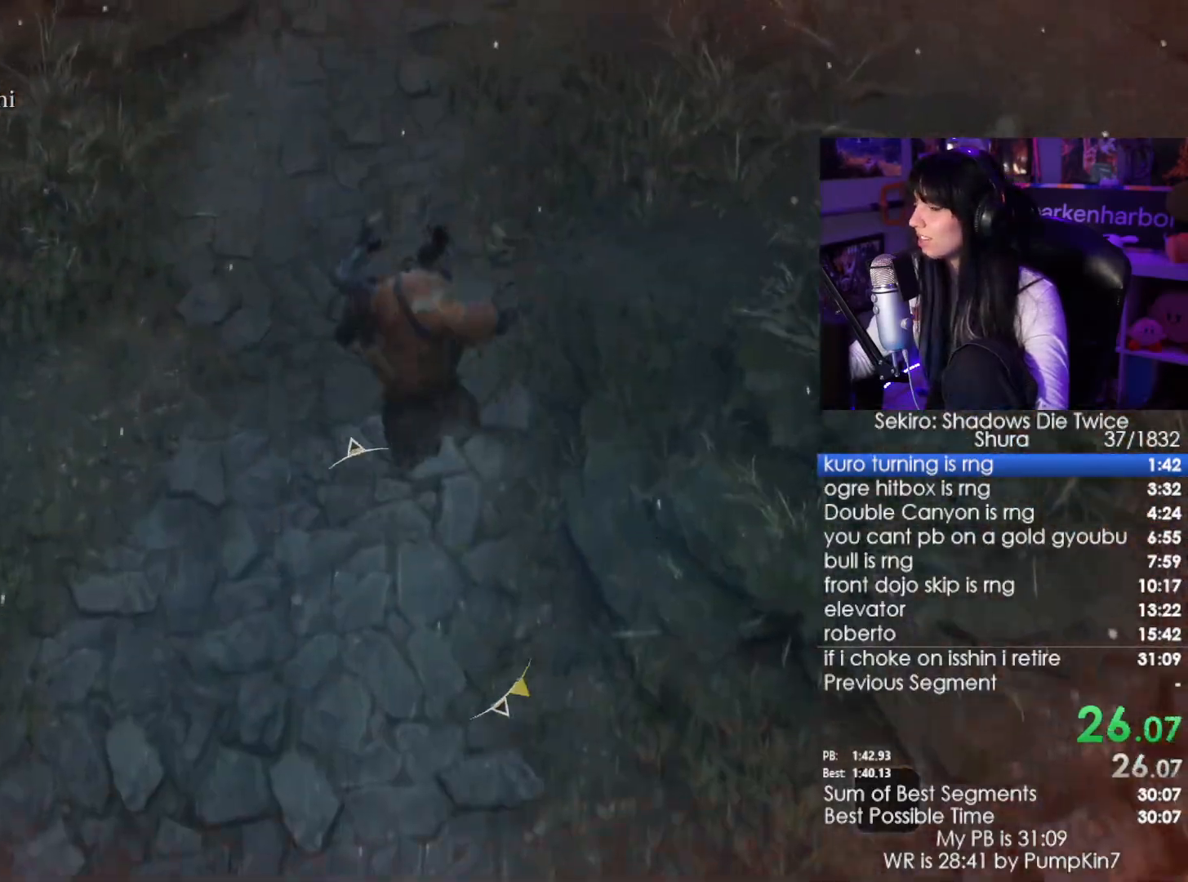
{"keys": ["w"], "mouse": [], "events": [[400, "space", "down"], [500, "space", "up"]]}
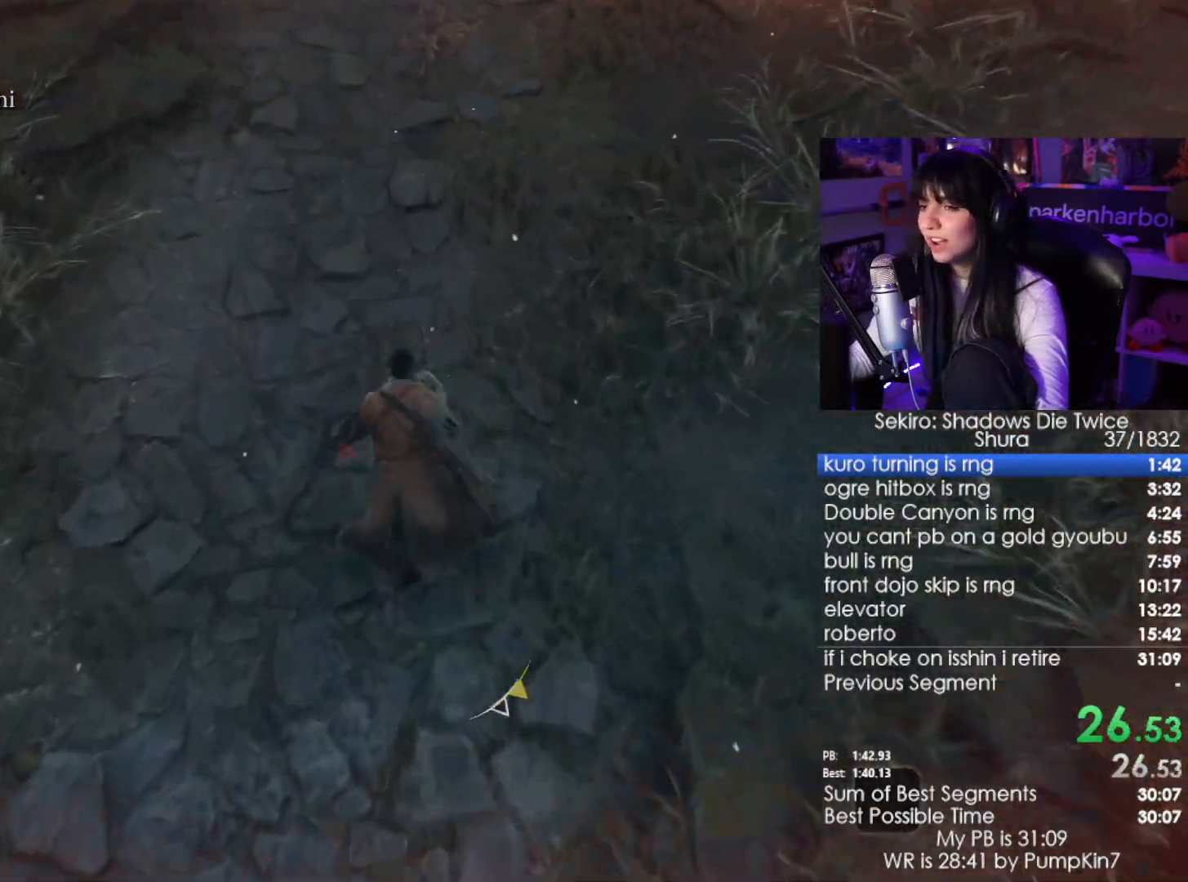
{"keys": ["w"], "mouse": [], "events": [[100, "space", "down"], [134, "space", "up"], [284, "space", "down"], [367, "space", "up"]]}
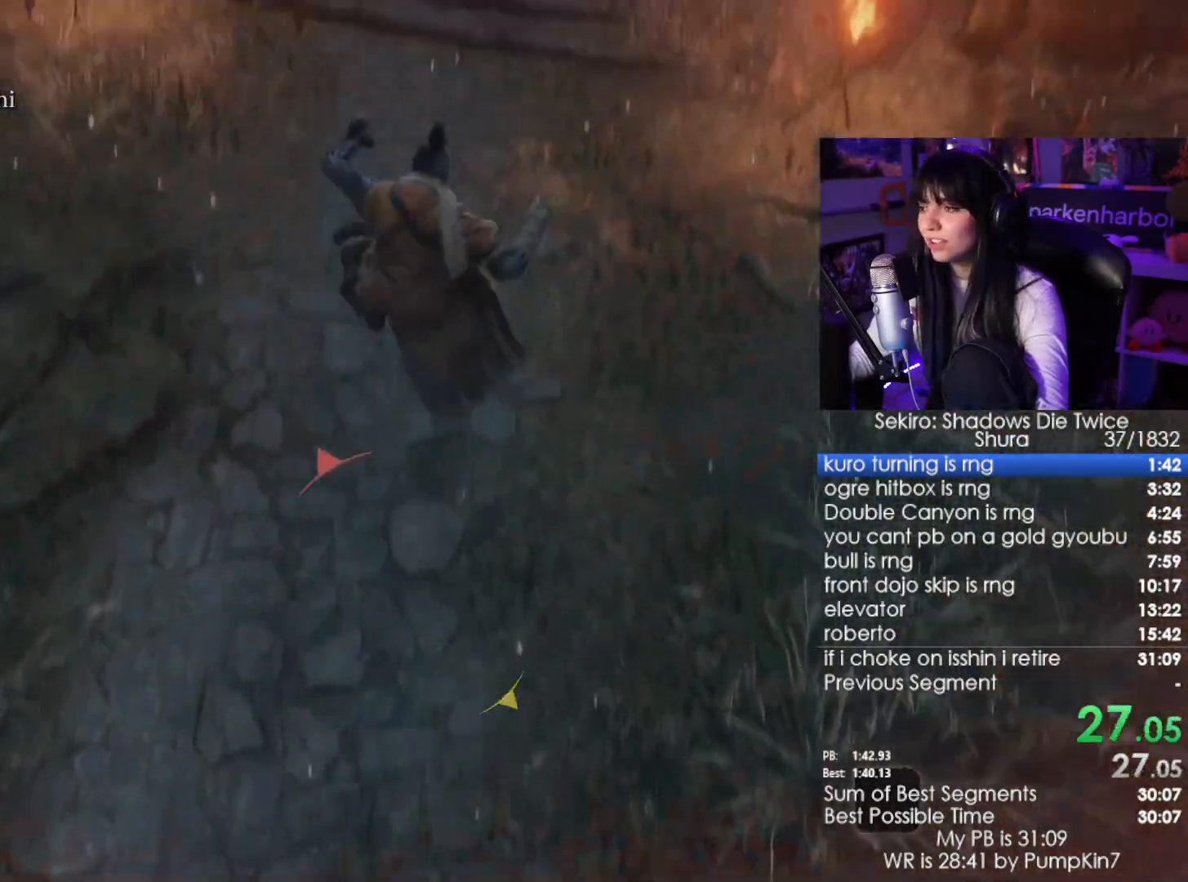
{"keys": ["space", "w"], "mouse": [], "events": [[484, "space", "down"]]}
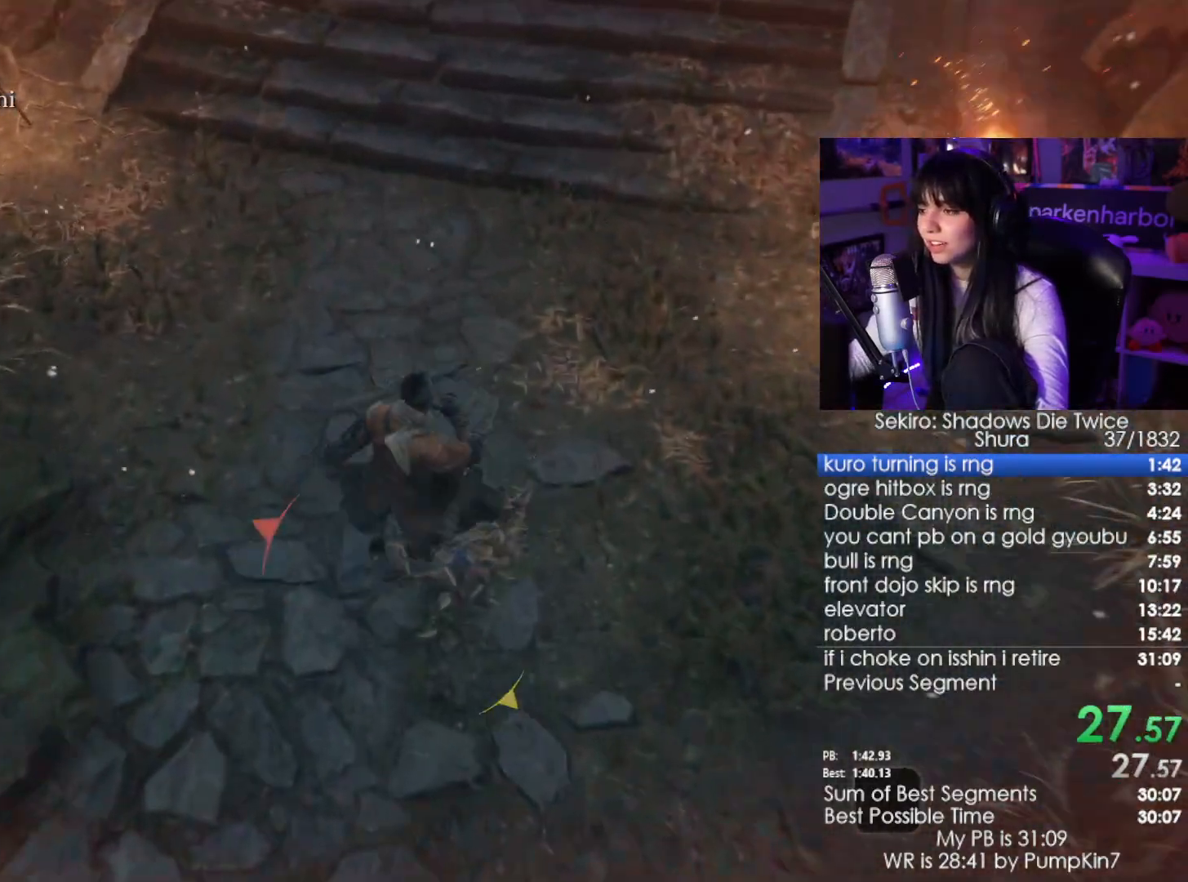
{"keys": ["w"], "mouse": [], "events": [[34, "space", "up"]]}
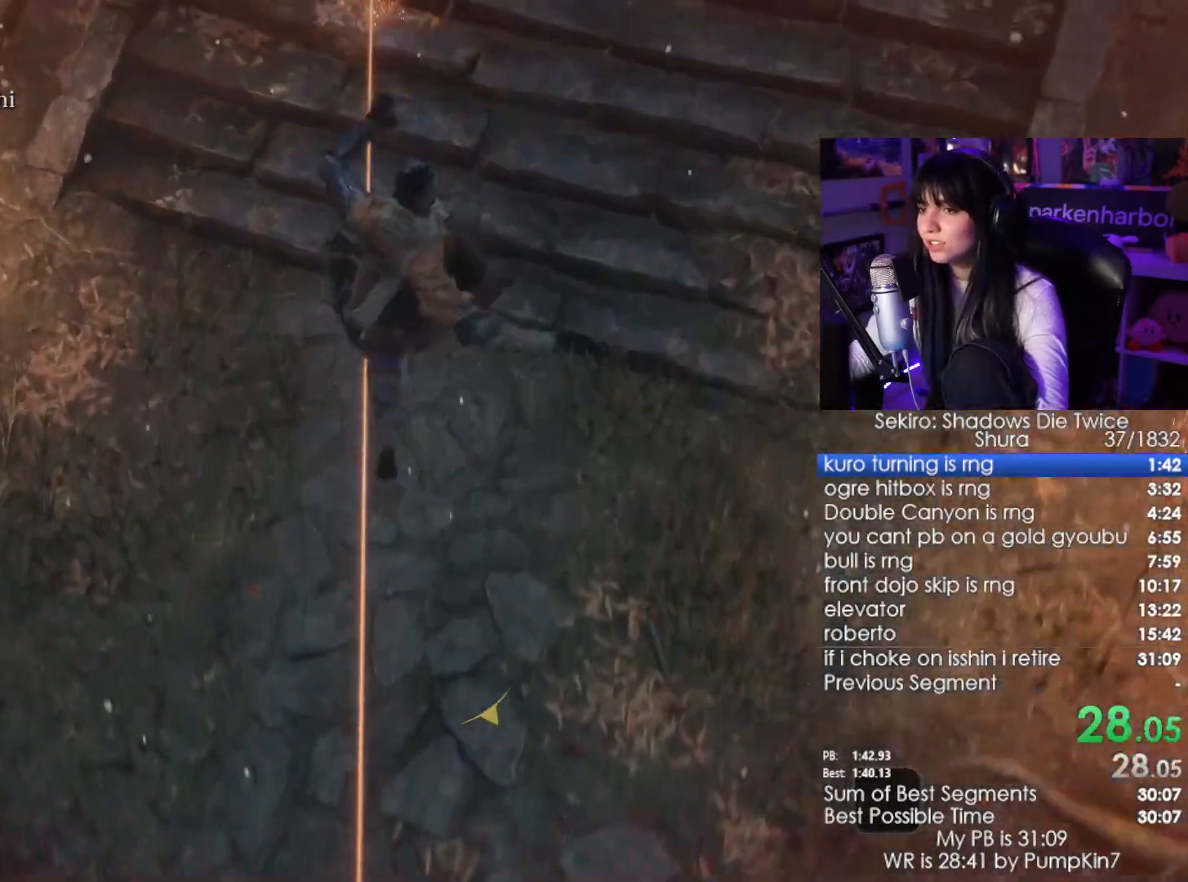
{"keys": ["w"], "mouse": [], "events": []}
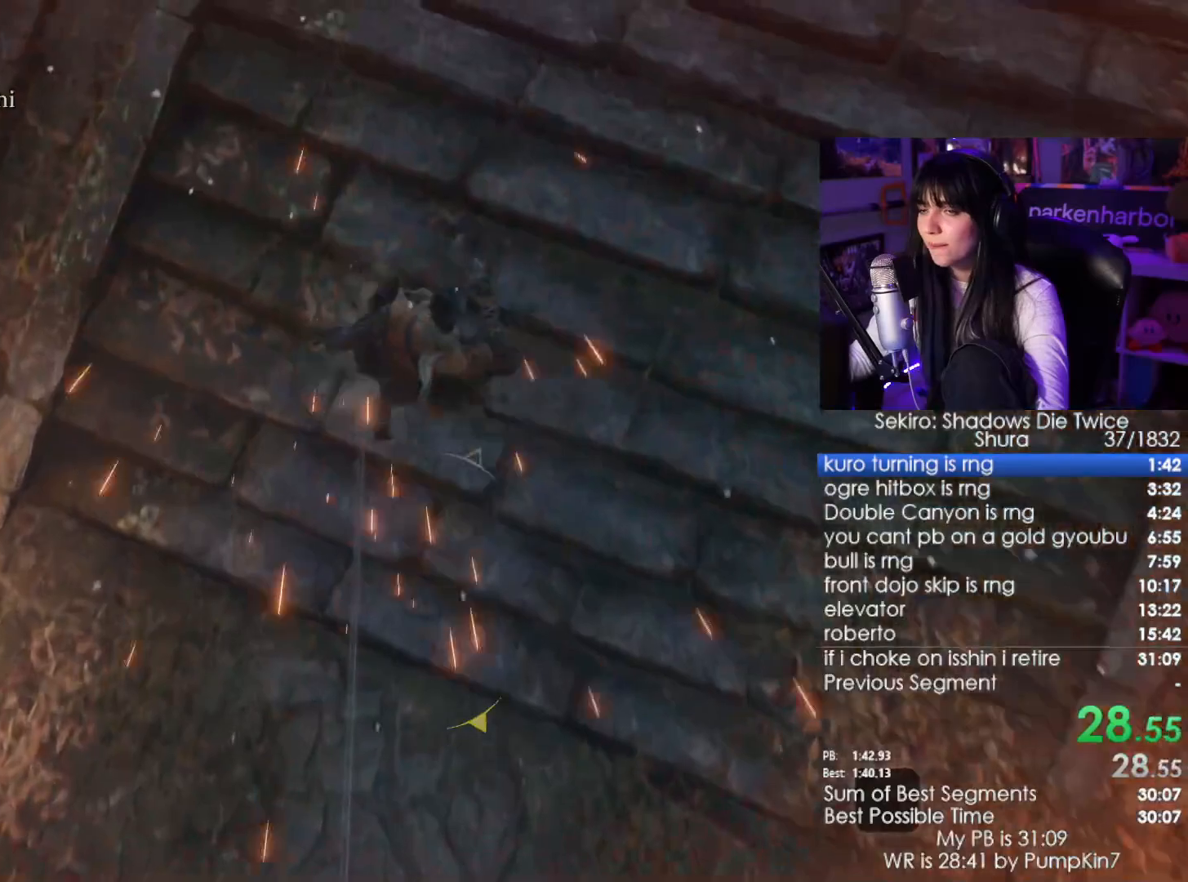
{"keys": ["space", "w"], "mouse": [], "events": [[117, "space", "down"], [200, "space", "up"], [300, "space", "down"], [400, "space", "up"], [484, "space", "down"]]}
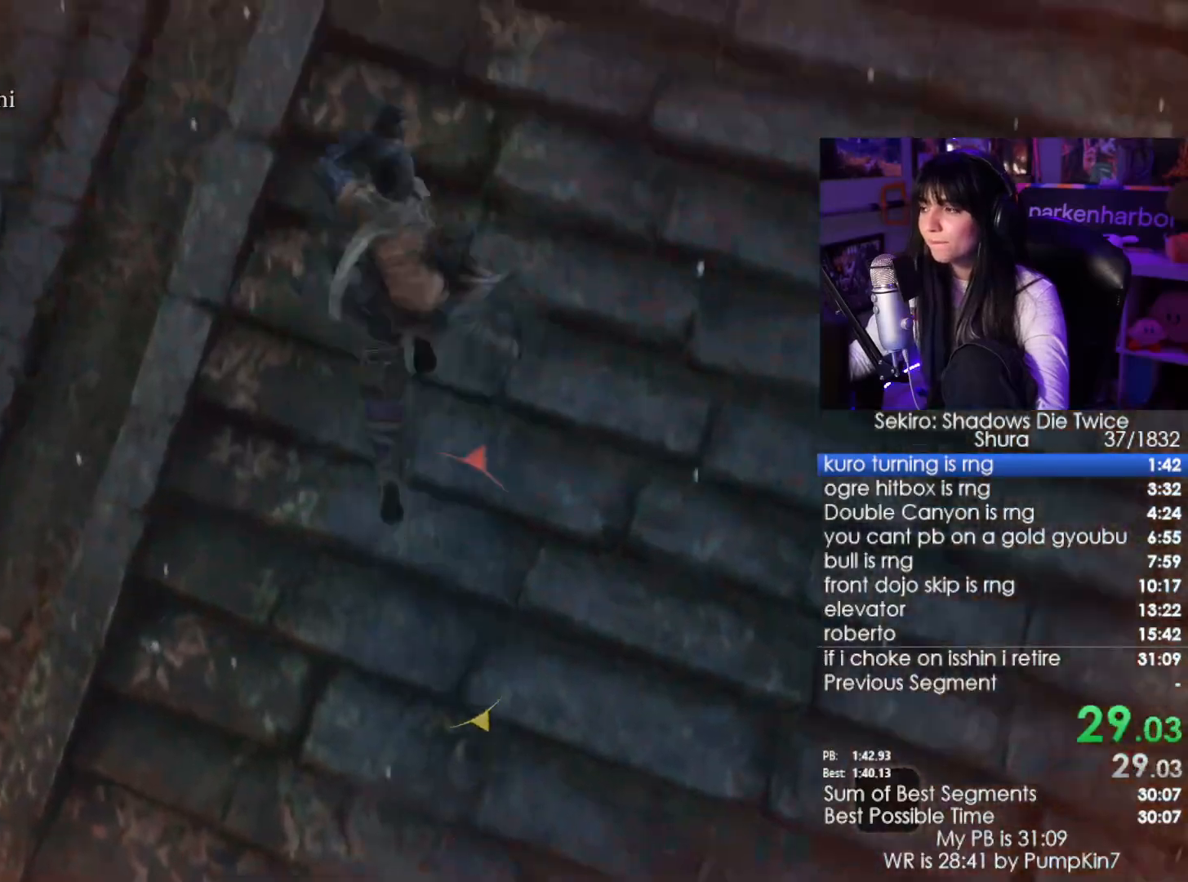
{"keys": ["w"], "mouse": [], "events": [[34, "space", "up"]]}
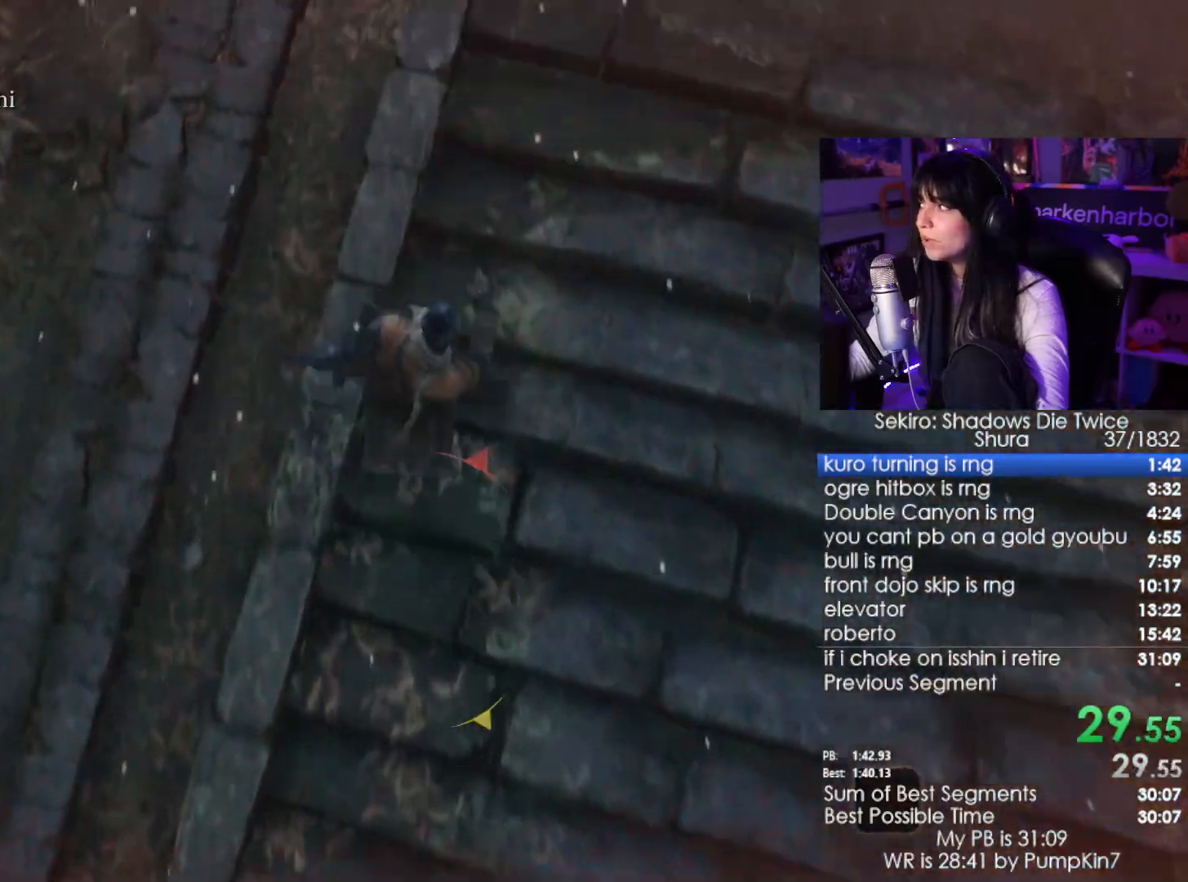
{"keys": ["w"], "mouse": [], "events": [[50, "space", "down"], [134, "space", "up"], [234, "space", "down"], [284, "space", "up"], [367, "space", "down"], [467, "space", "up"]]}
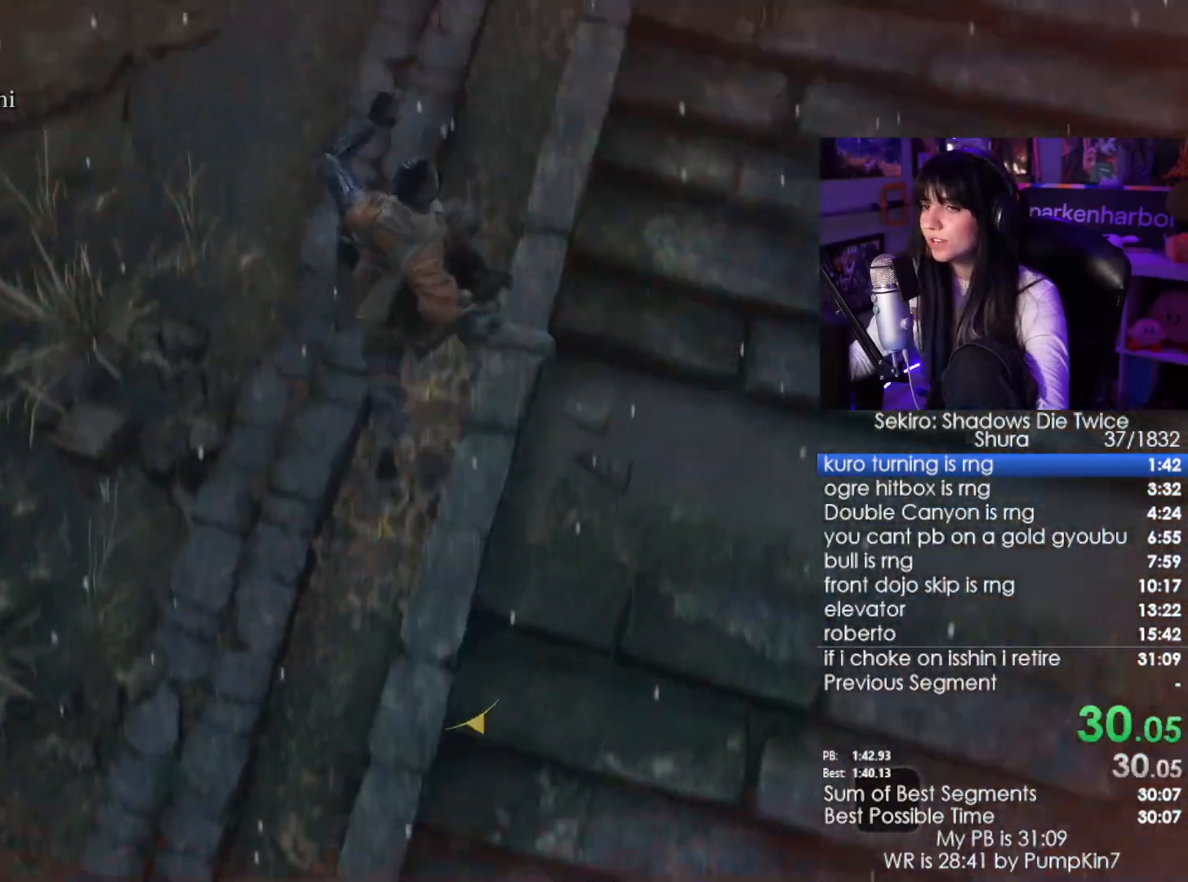
{"keys": ["space", "w"], "mouse": [], "events": [[484, "space", "down"]]}
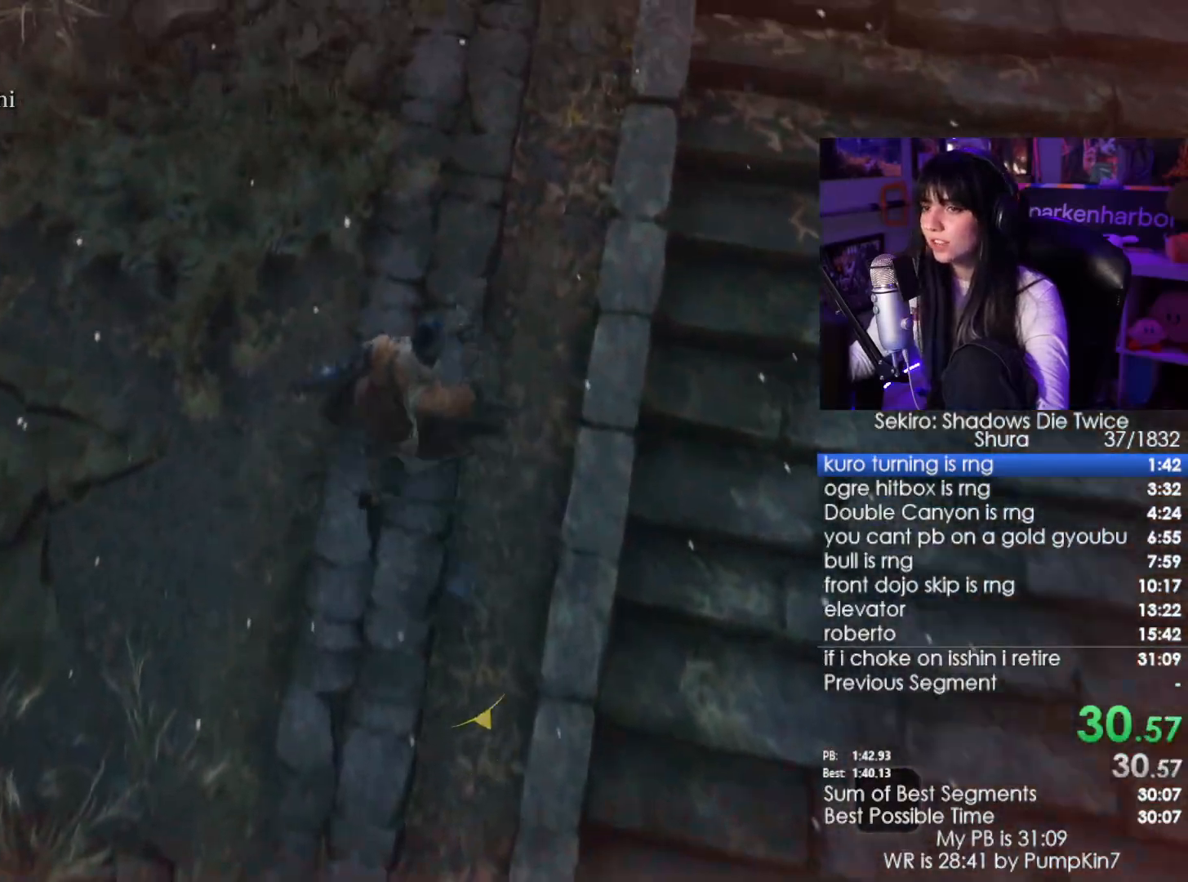
{"keys": ["w"], "mouse": [], "events": [[84, "space", "up"], [167, "space", "down"], [267, "space", "up"], [367, "space", "down"], [450, "space", "up"]]}
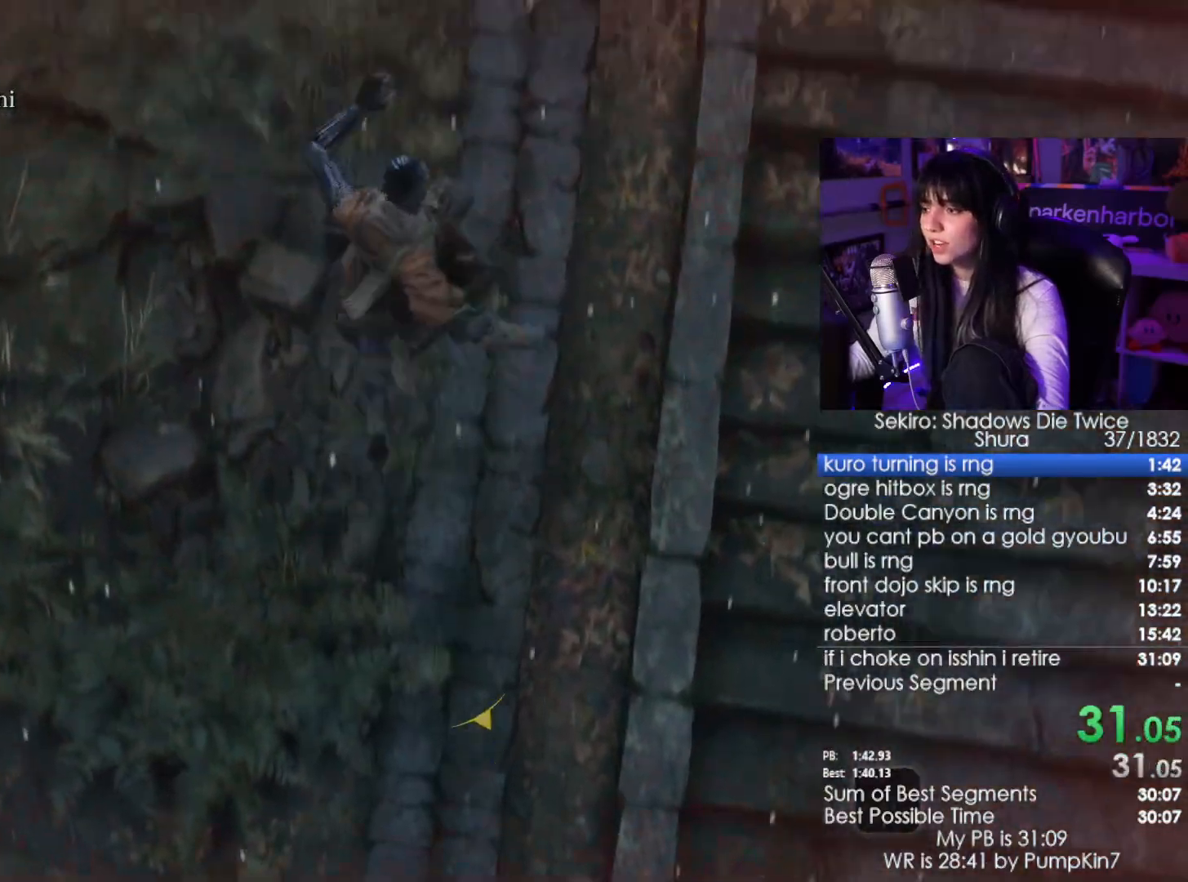
{"keys": ["space", "w"], "mouse": [], "events": [[417, "space", "down"]]}
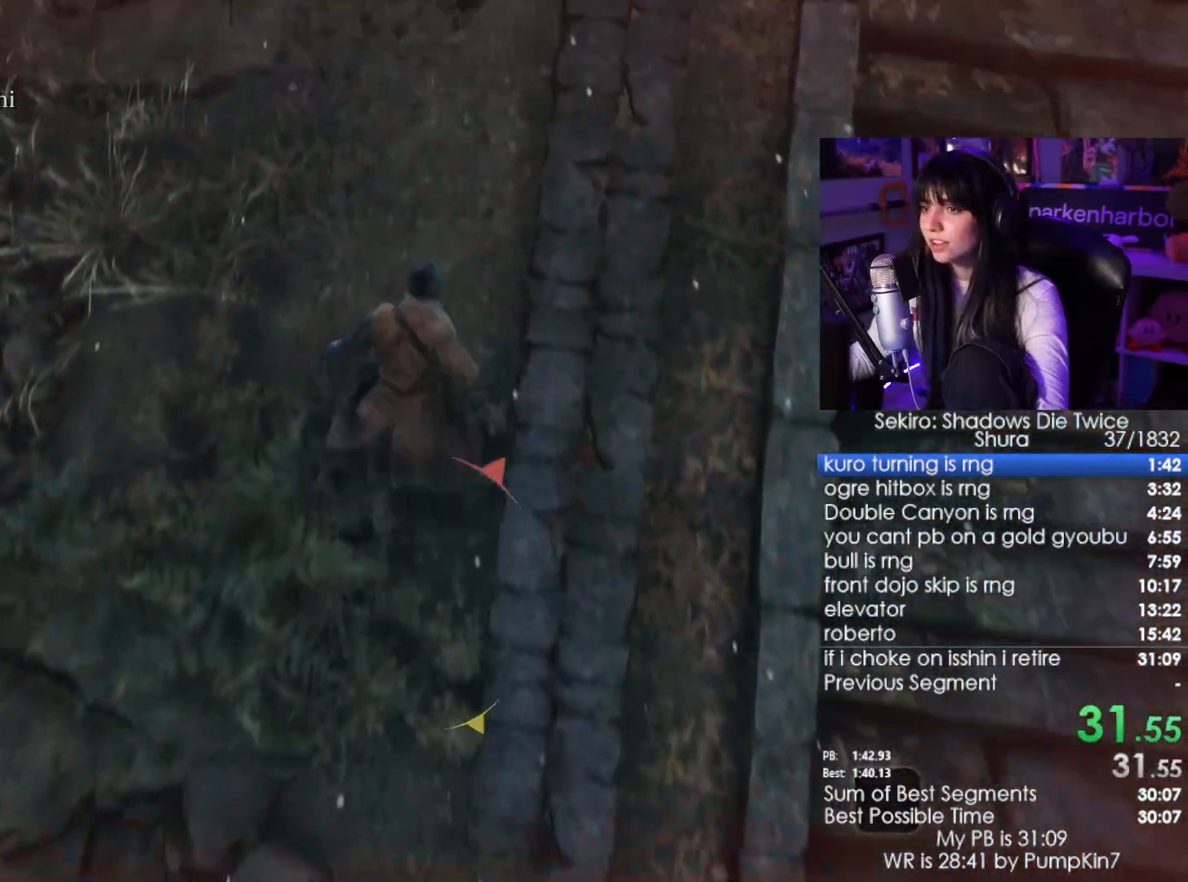
{"keys": ["w"], "mouse": [], "events": [[17, "space", "up"], [100, "space", "down"], [200, "space", "up"], [300, "space", "down"], [434, "space", "up"]]}